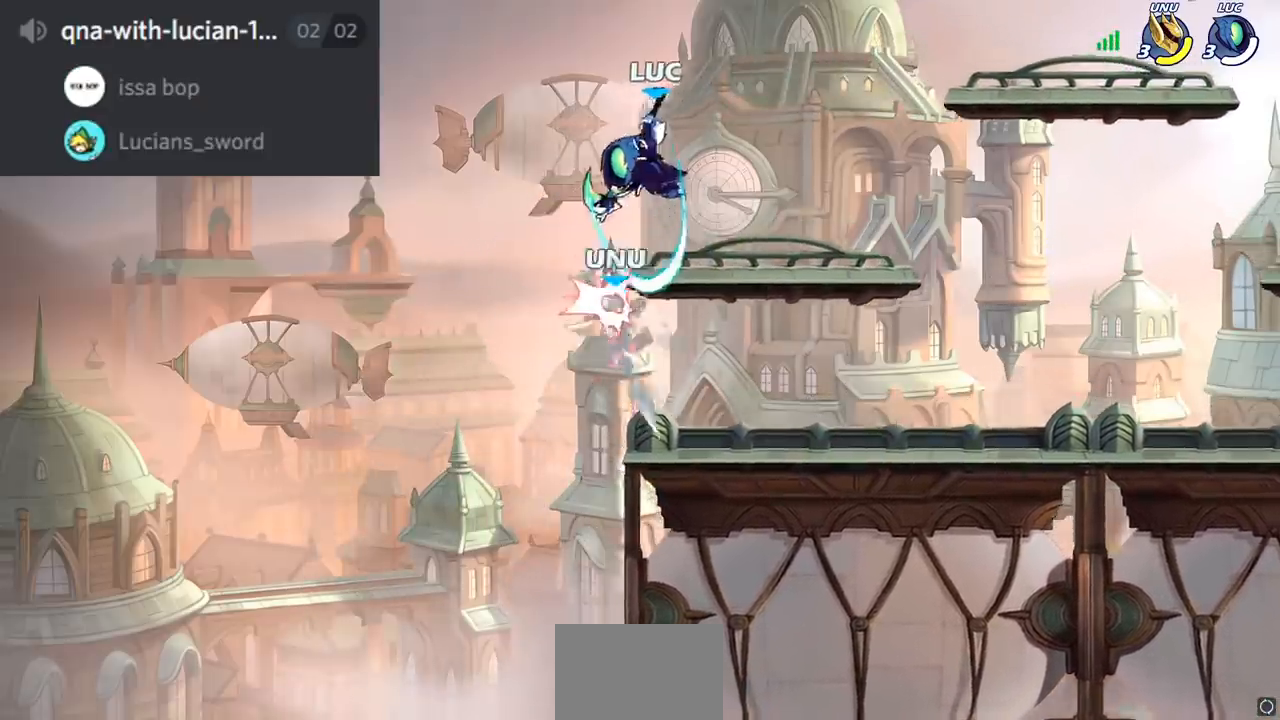
Gameplay with a controller (PlayStation layout); each line is a JSON object with the inputs held at the frame after it. "events" lists button and stick changes between this image and that frame as [ms after this image, input, new state], when the widget could be followed in between.
{"buttons": [], "left_stick": "down", "right_stick": "center", "events": [[317, "left_stick", "down"], [383, "SQUARE", "down"], [483, "SQUARE", "up"]]}
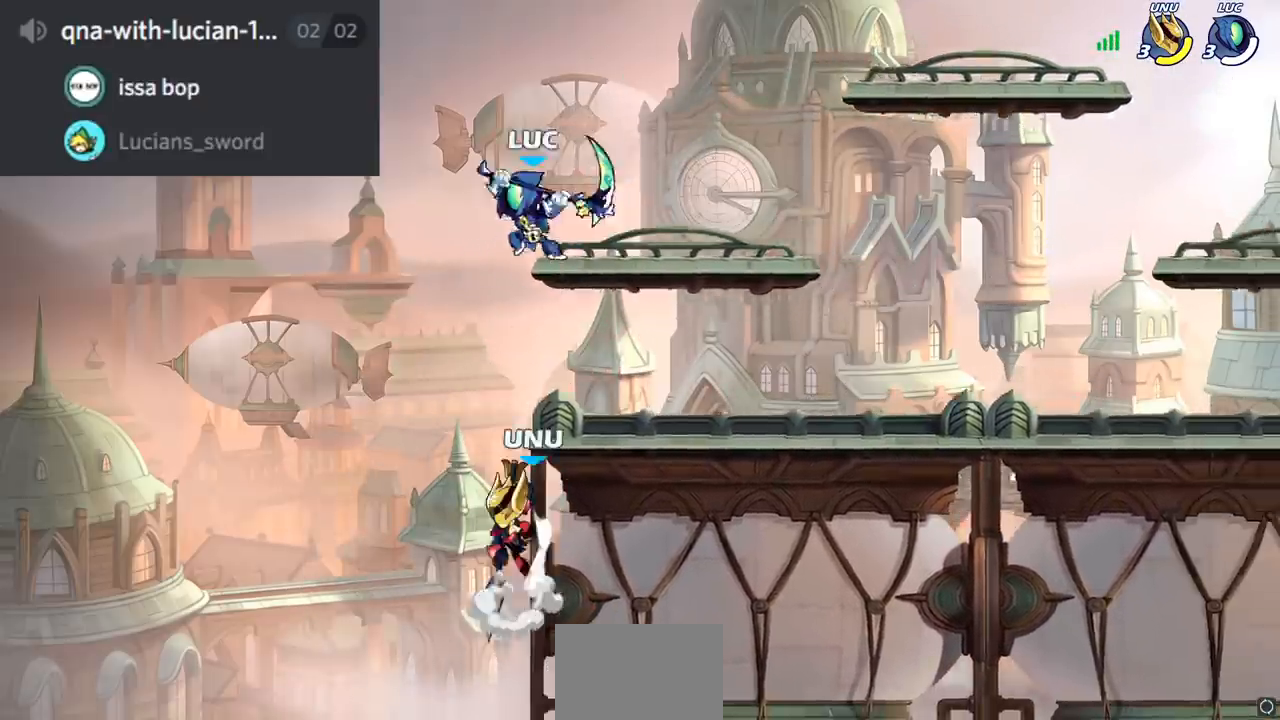
{"buttons": [], "left_stick": "right", "right_stick": "center", "events": [[217, "left_stick", "center"], [400, "left_stick", "right"]]}
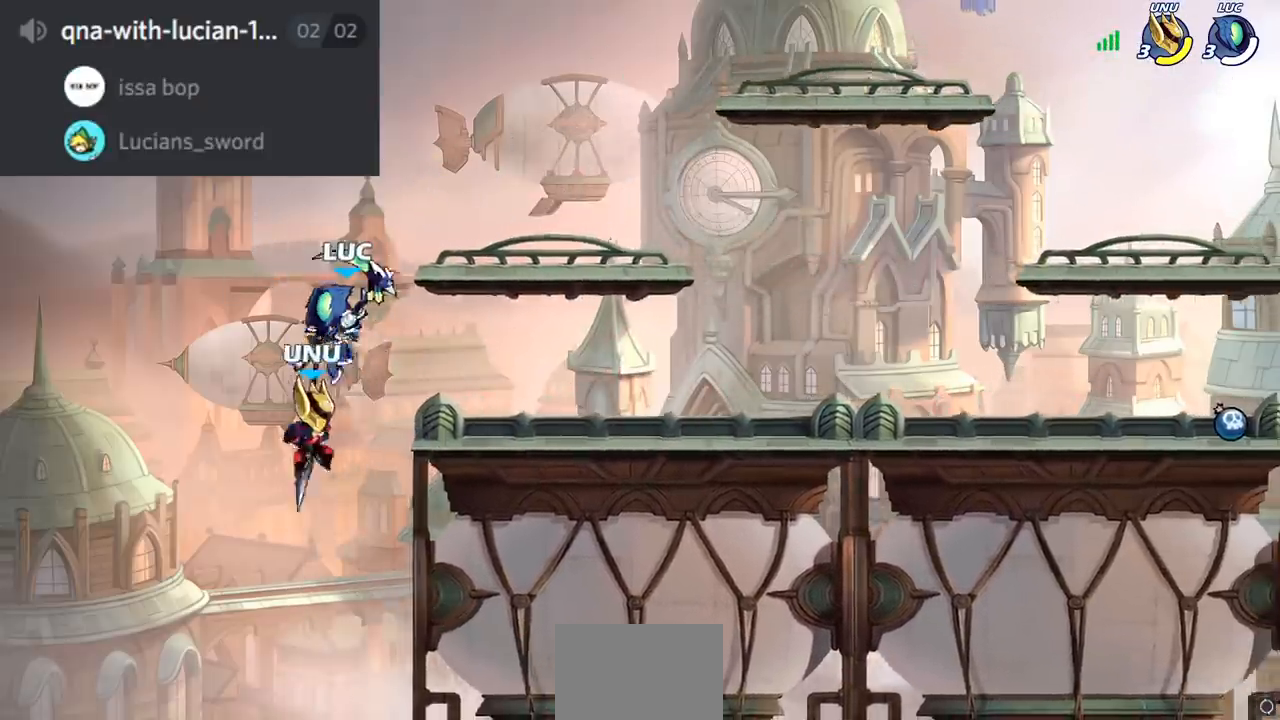
{"buttons": [], "left_stick": "center", "right_stick": "center", "events": [[16, "left_stick", "up"], [33, "SQUARE", "down"], [66, "left_stick", "up-left"], [100, "SQUARE", "up"], [500, "left_stick", "center"]]}
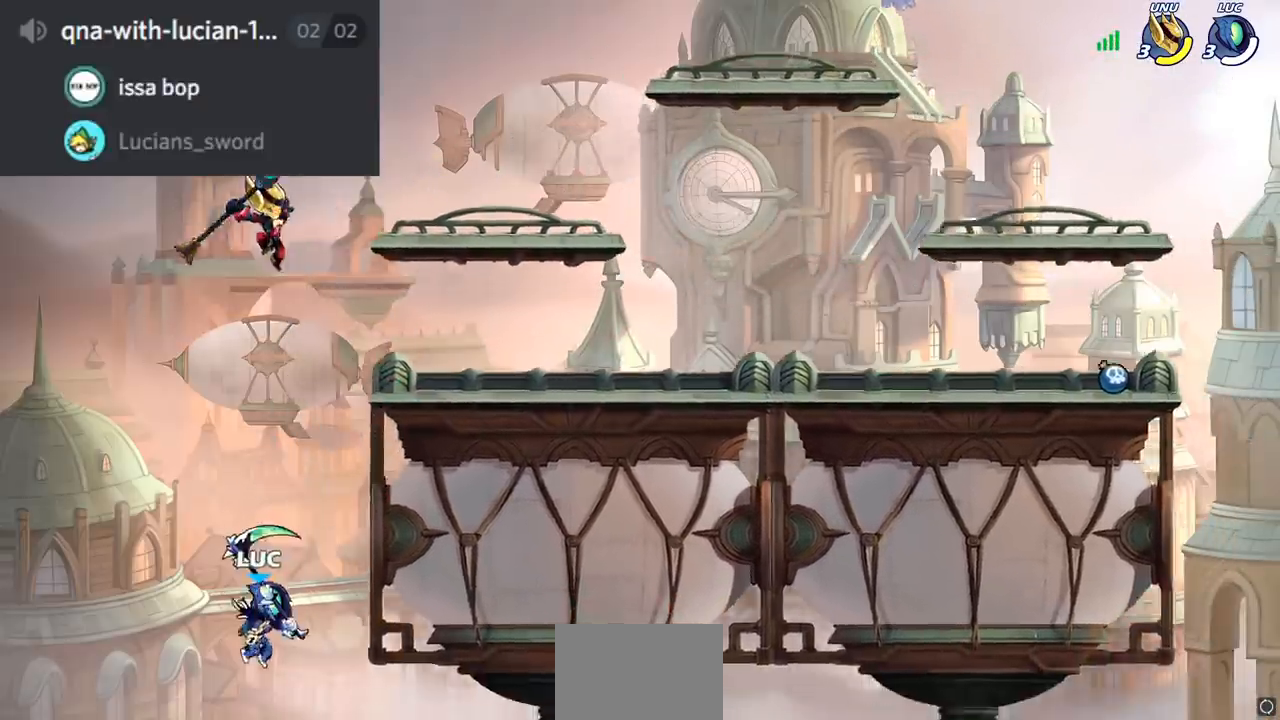
{"buttons": ["CROSS"], "left_stick": "right", "right_stick": "center", "events": [[84, "CROSS", "down"], [134, "left_stick", "right"], [217, "CROSS", "up"], [300, "CROSS", "down"]]}
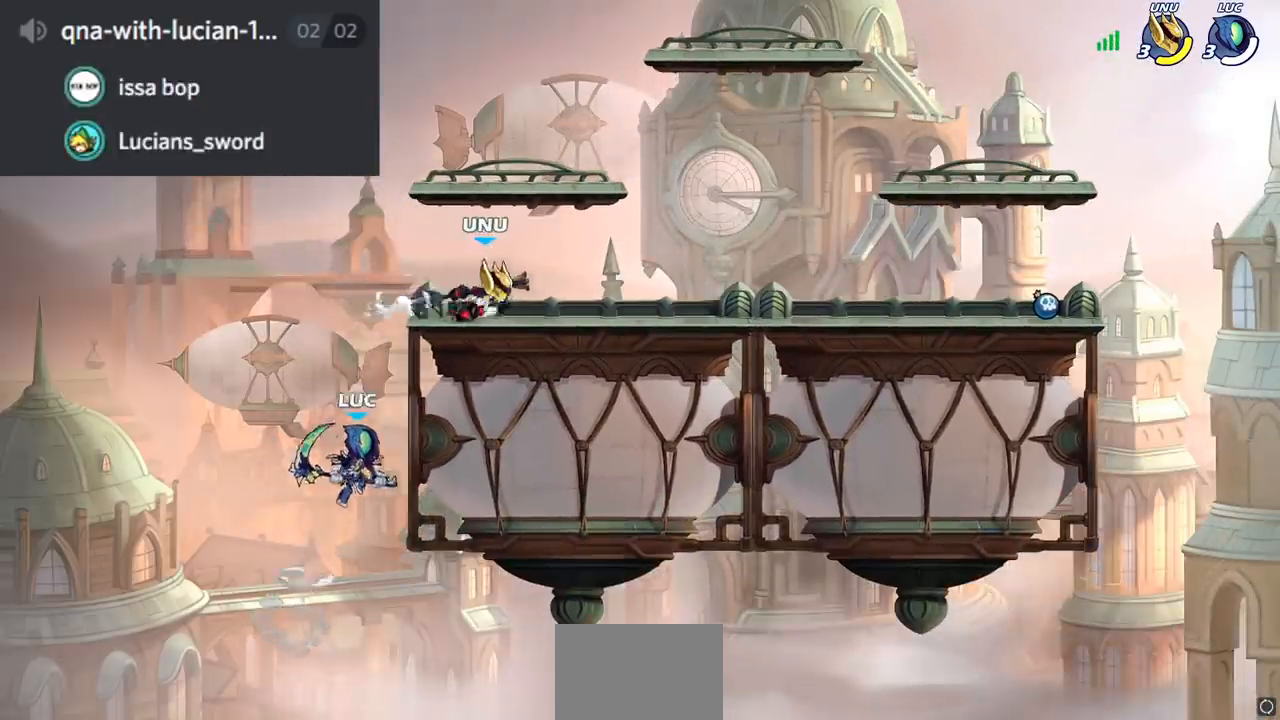
{"buttons": [], "left_stick": "up-right", "right_stick": "center", "events": [[33, "CROSS", "up"], [116, "left_stick", "up-left"], [300, "left_stick", "up-right"]]}
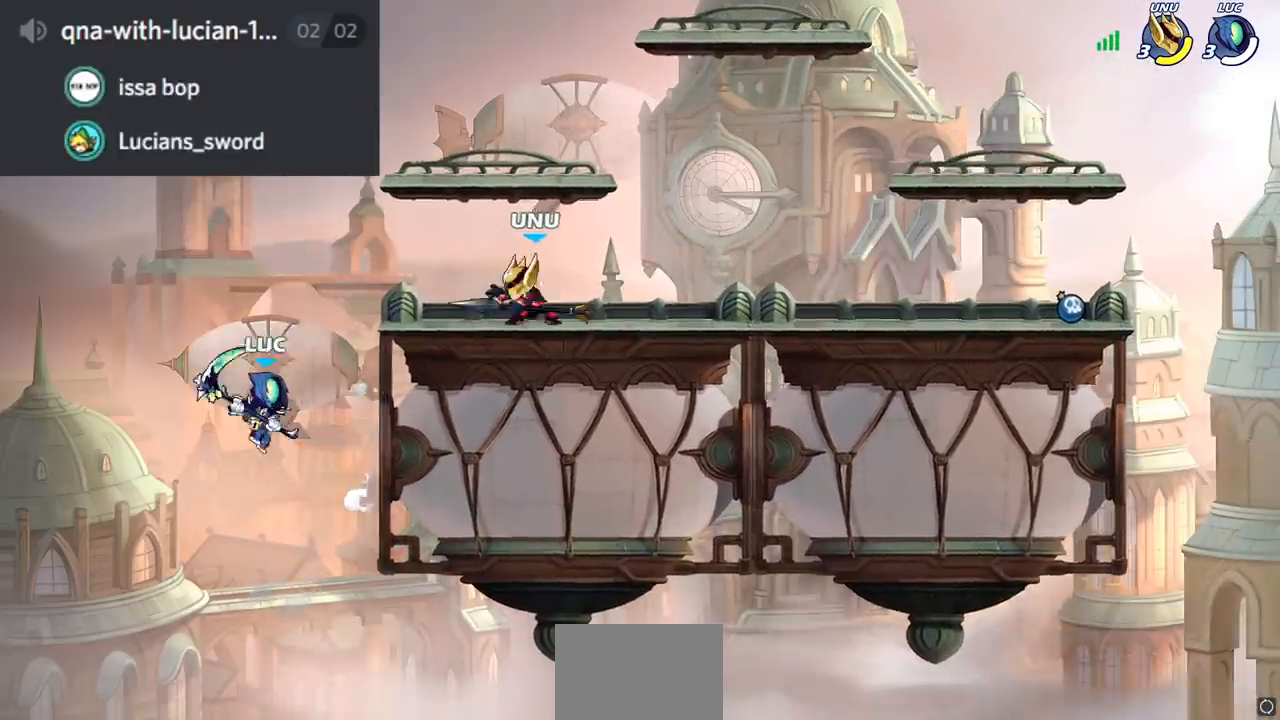
{"buttons": [], "left_stick": "right", "right_stick": "center", "events": [[50, "CROSS", "down"], [217, "SQUARE", "down"], [234, "CROSS", "up"], [334, "SQUARE", "up"], [400, "left_stick", "right"]]}
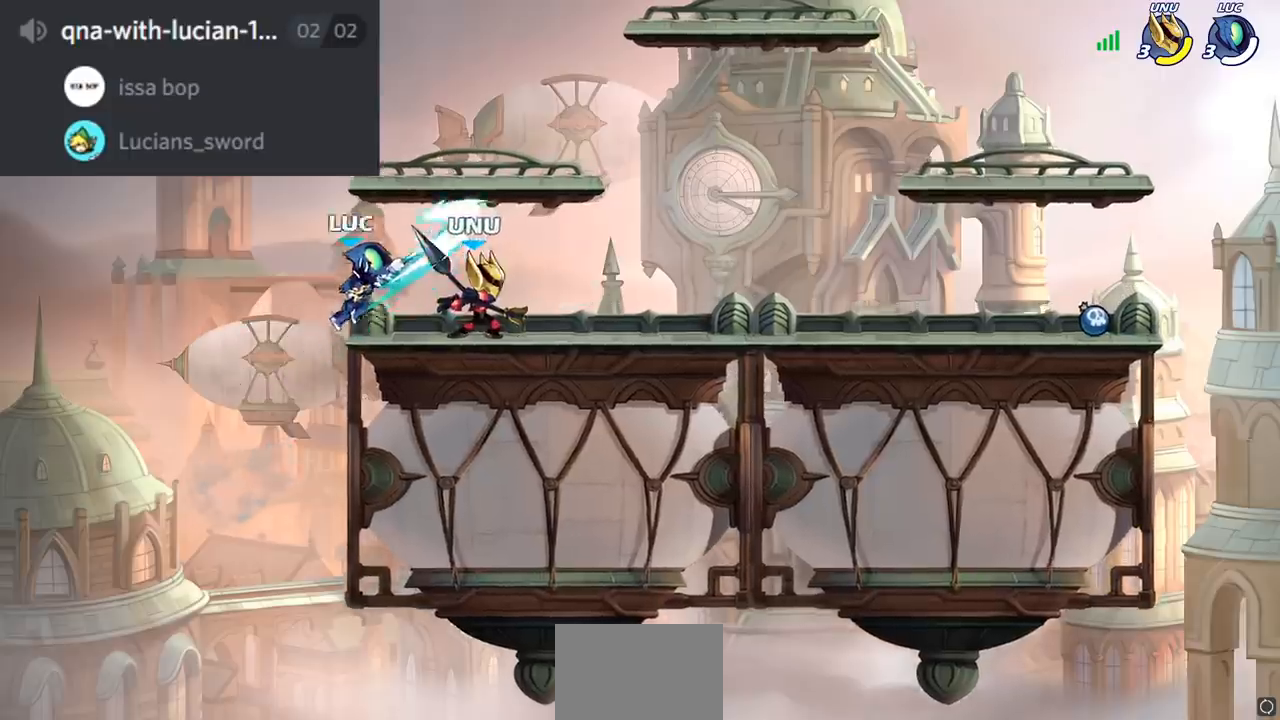
{"buttons": [], "left_stick": "right", "right_stick": "center", "events": []}
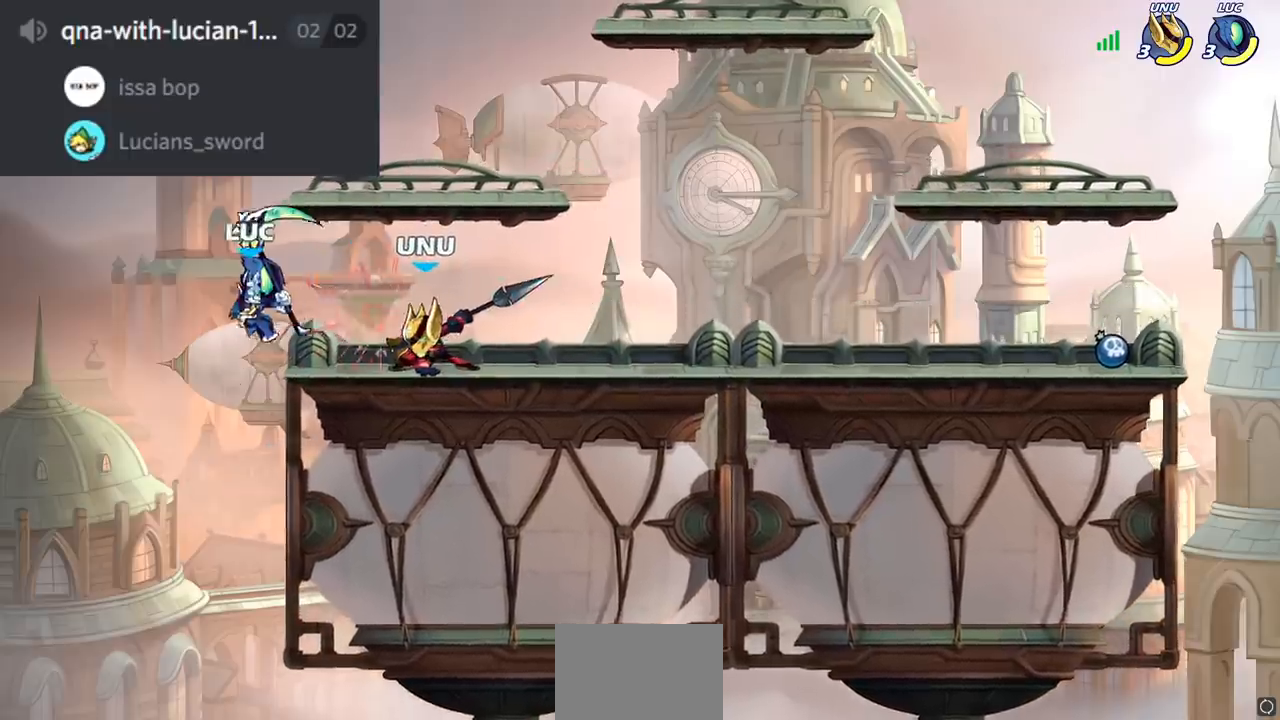
{"buttons": [], "left_stick": "center", "right_stick": "center", "events": [[167, "R2", "down"], [184, "SQUARE", "down"], [200, "left_stick", "down"], [250, "R2", "up"], [267, "SQUARE", "up"], [300, "left_stick", "left"], [484, "left_stick", "center"]]}
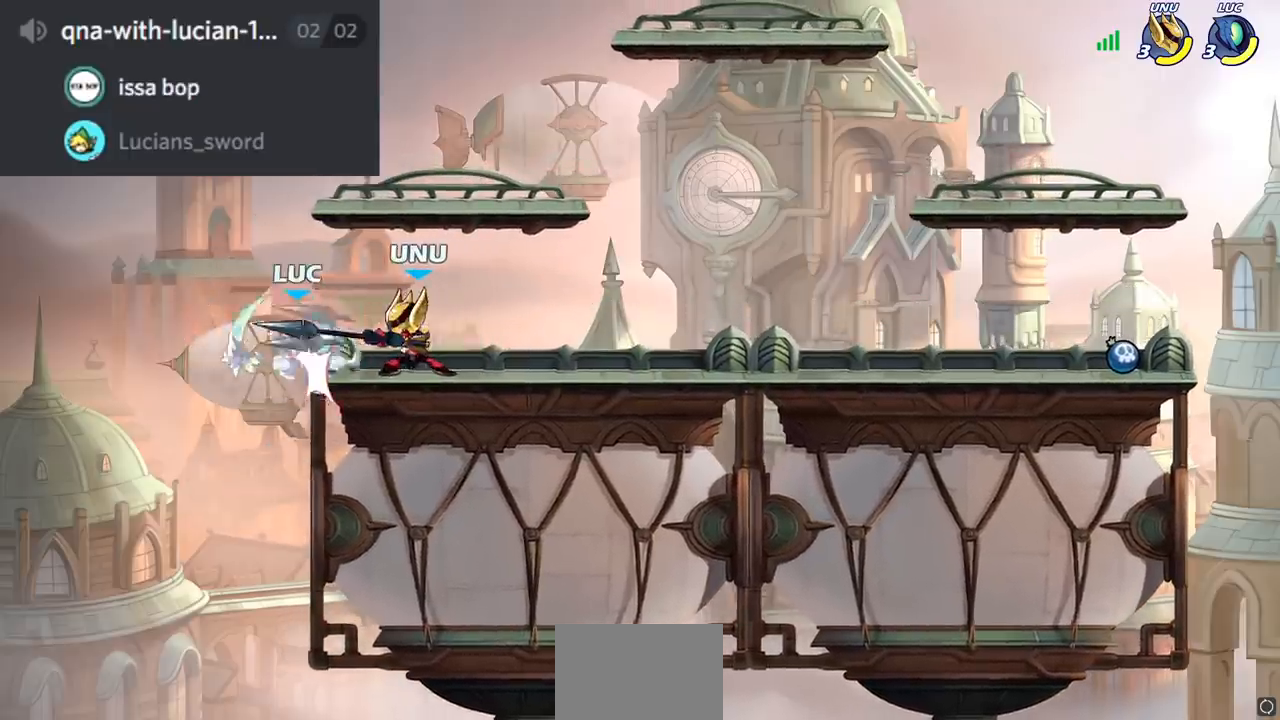
{"buttons": [], "left_stick": "right", "right_stick": "center", "events": [[500, "left_stick", "right"]]}
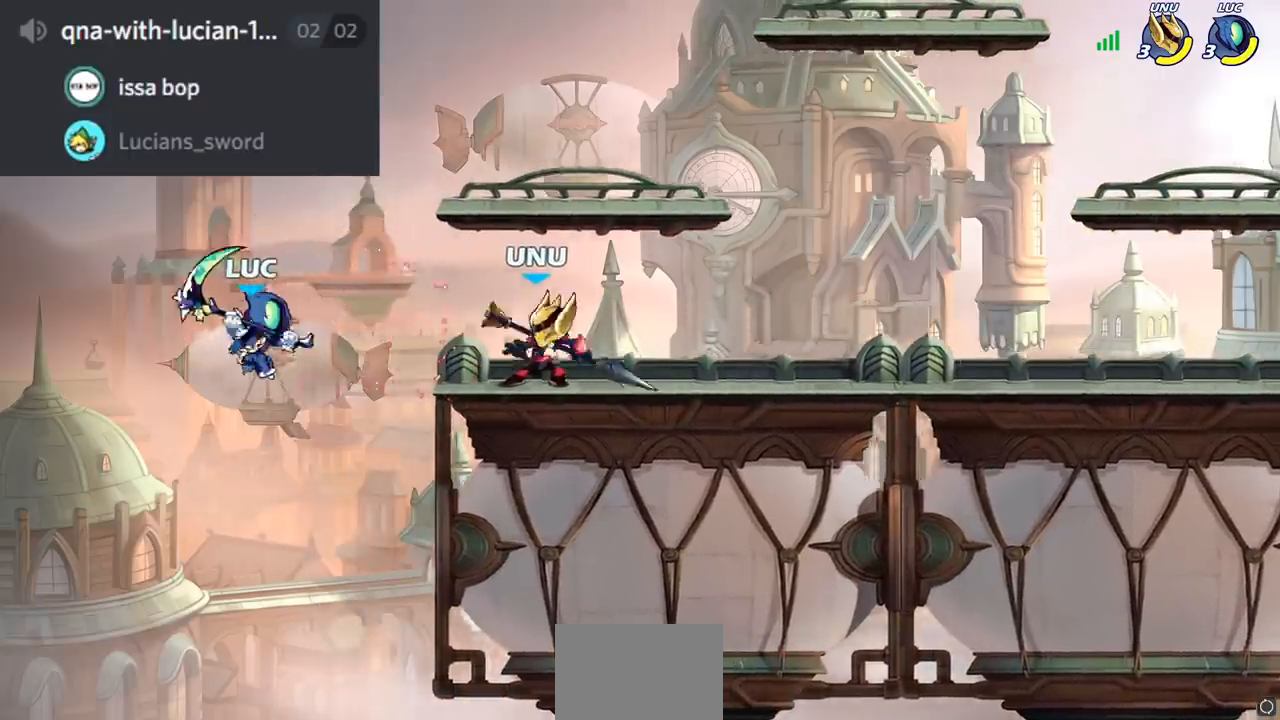
{"buttons": [], "left_stick": "up-left", "right_stick": "center", "events": [[100, "CIRCLE", "down"], [217, "CIRCLE", "up"], [417, "left_stick", "up-left"]]}
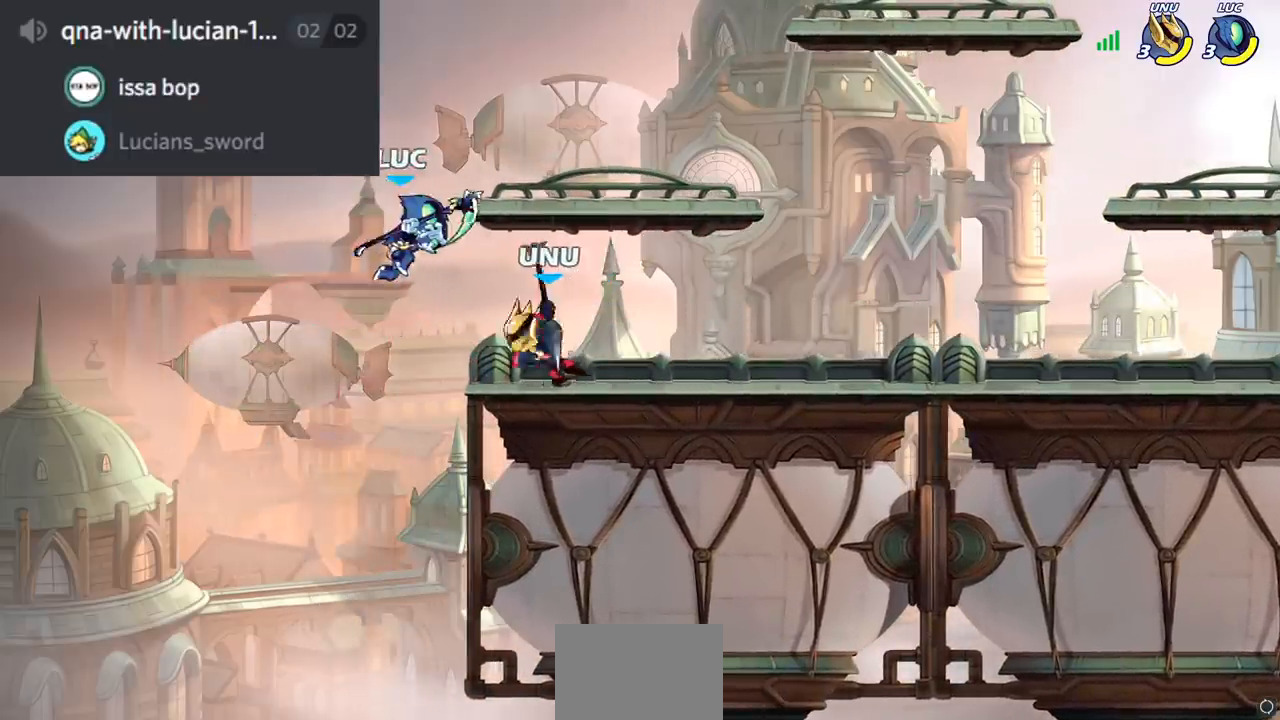
{"buttons": [], "left_stick": "center", "right_stick": "center", "events": [[150, "left_stick", "up-right"], [450, "left_stick", "center"]]}
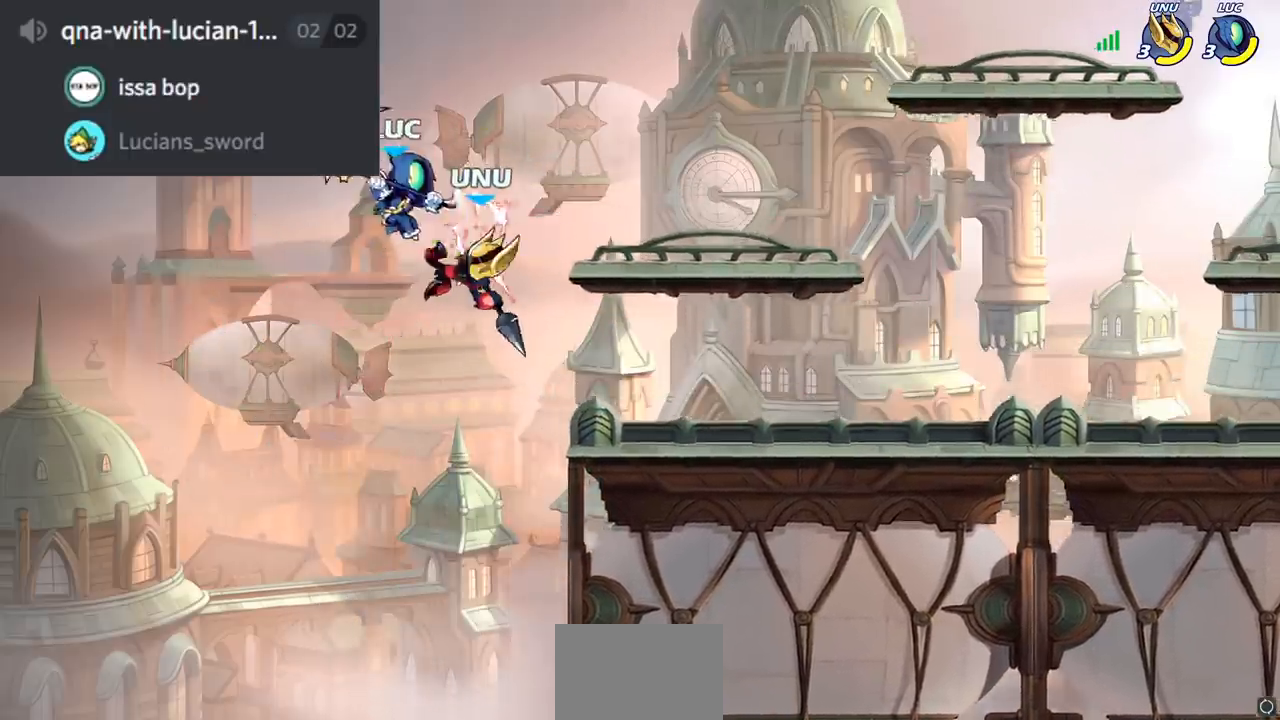
{"buttons": ["R2"], "left_stick": "down", "right_stick": "center", "events": [[334, "left_stick", "down"], [417, "R2", "down"]]}
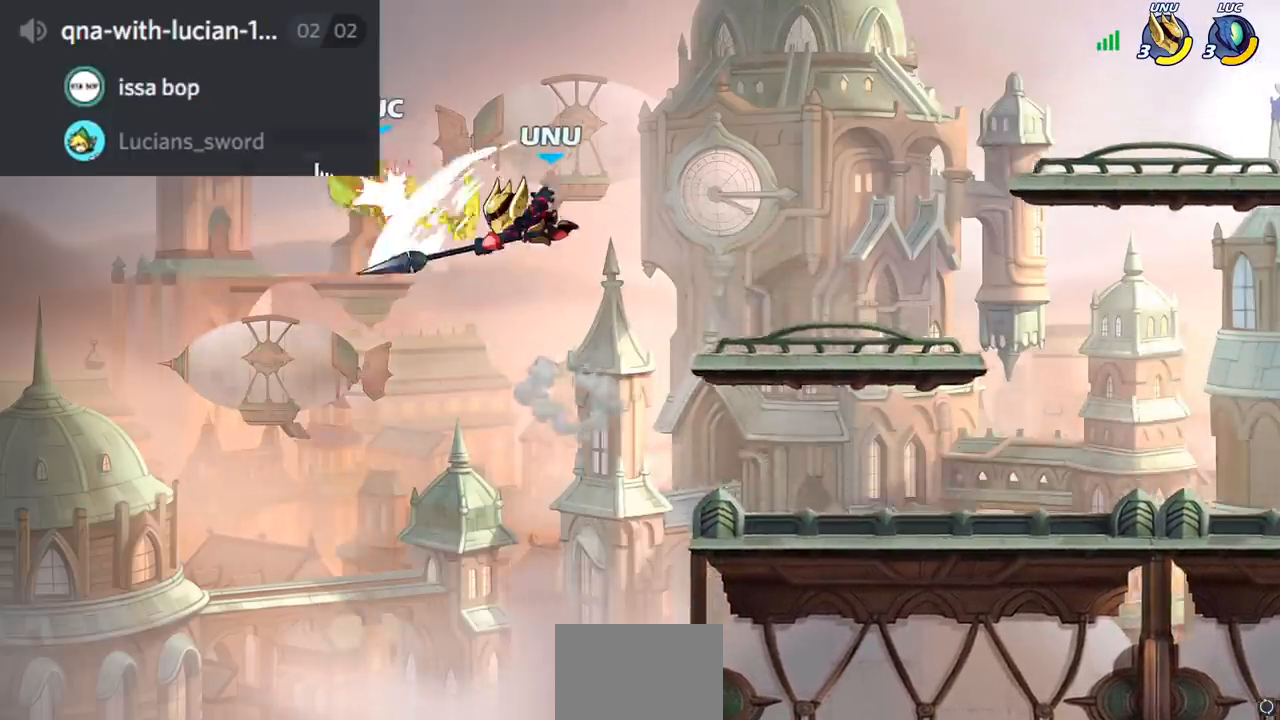
{"buttons": [], "left_stick": "right", "right_stick": "center", "events": [[166, "left_stick", "right"], [250, "R2", "up"]]}
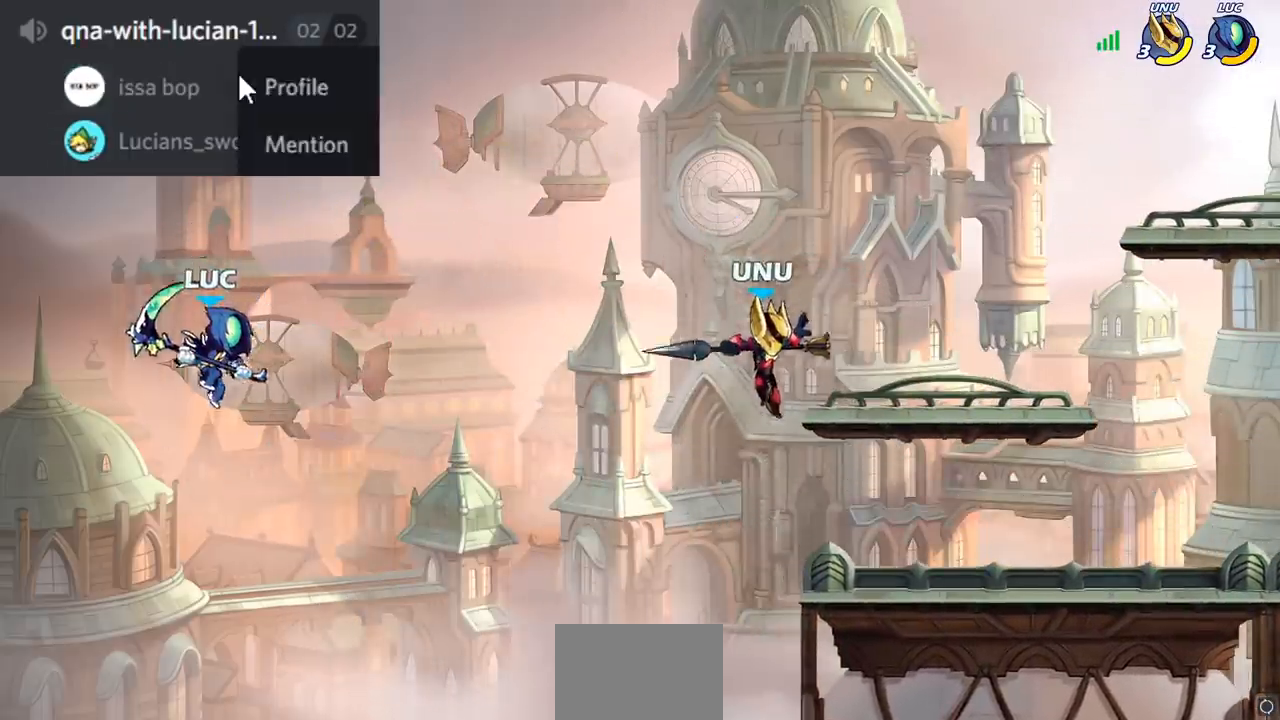
{"buttons": [], "left_stick": "right", "right_stick": "center", "events": []}
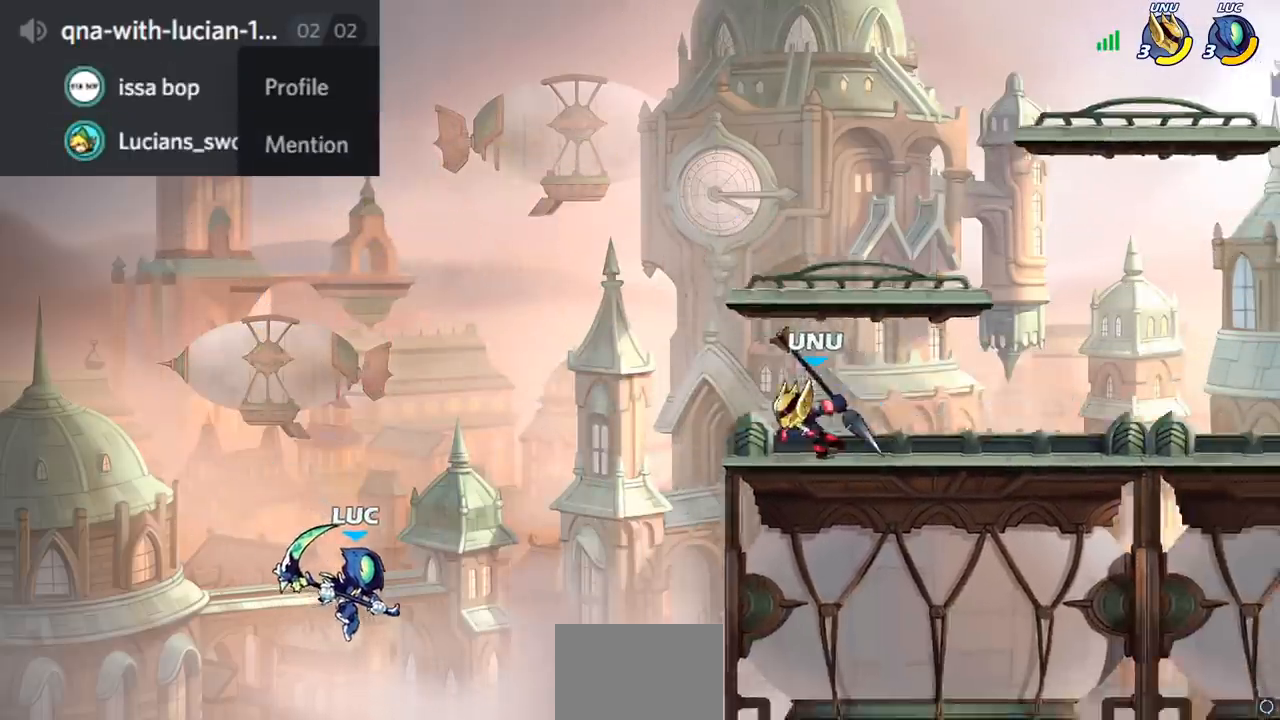
{"buttons": ["R2"], "left_stick": "right", "right_stick": "center", "events": [[133, "CROSS", "down"], [283, "CROSS", "up"], [383, "R2", "down"]]}
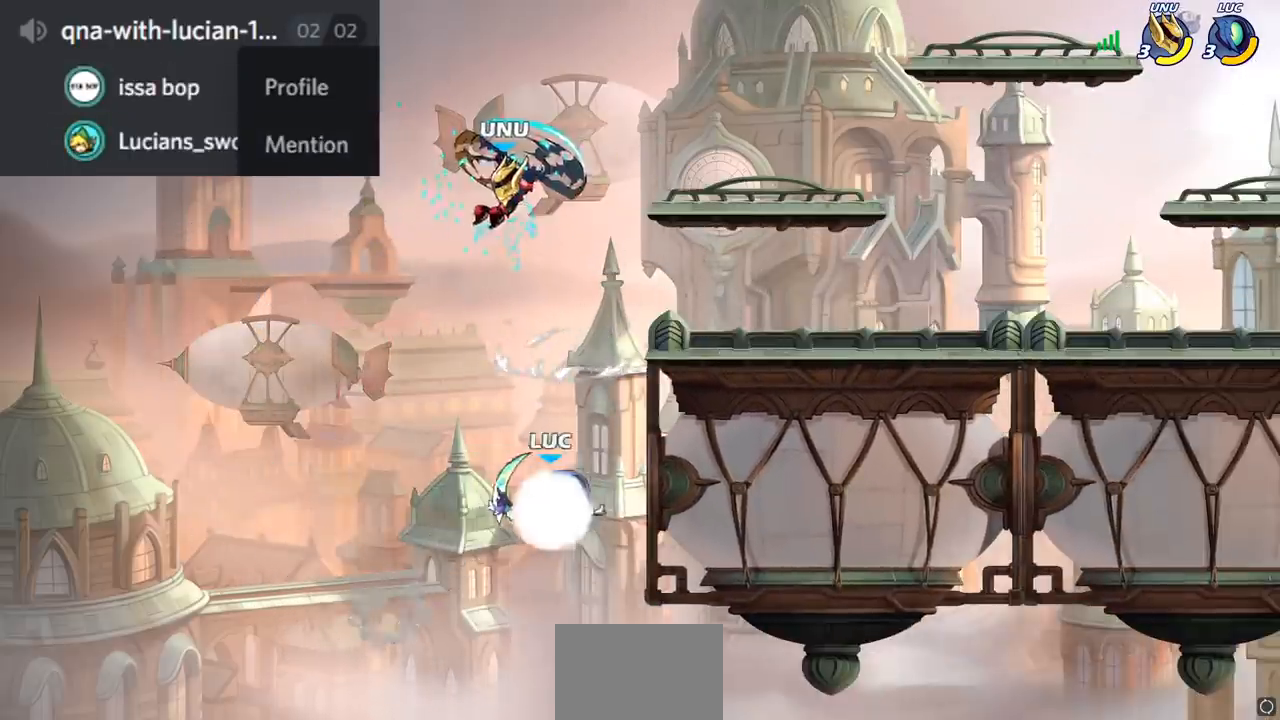
{"buttons": ["CIRCLE"], "left_stick": "left", "right_stick": "center", "events": [[234, "R2", "up"], [384, "left_stick", "up-left"], [434, "CIRCLE", "down"], [467, "left_stick", "left"]]}
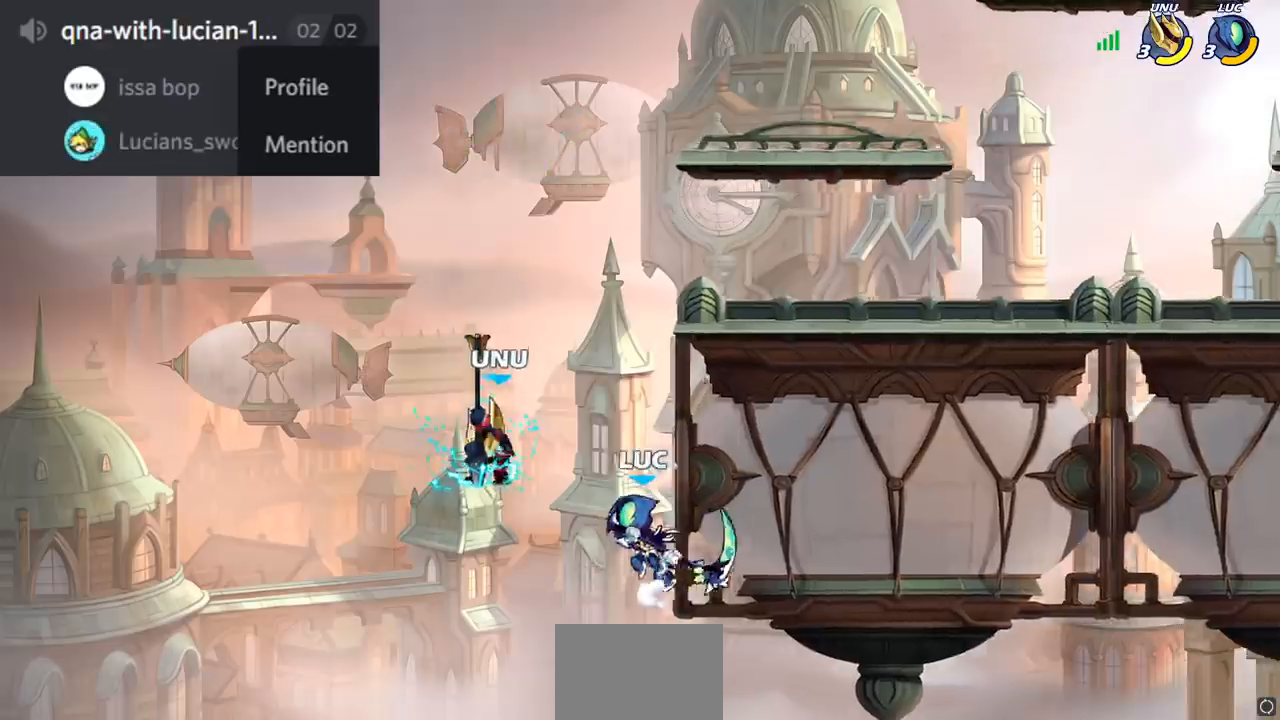
{"buttons": [], "left_stick": "right", "right_stick": "center", "events": [[16, "CIRCLE", "up"], [216, "left_stick", "center"], [400, "left_stick", "right"]]}
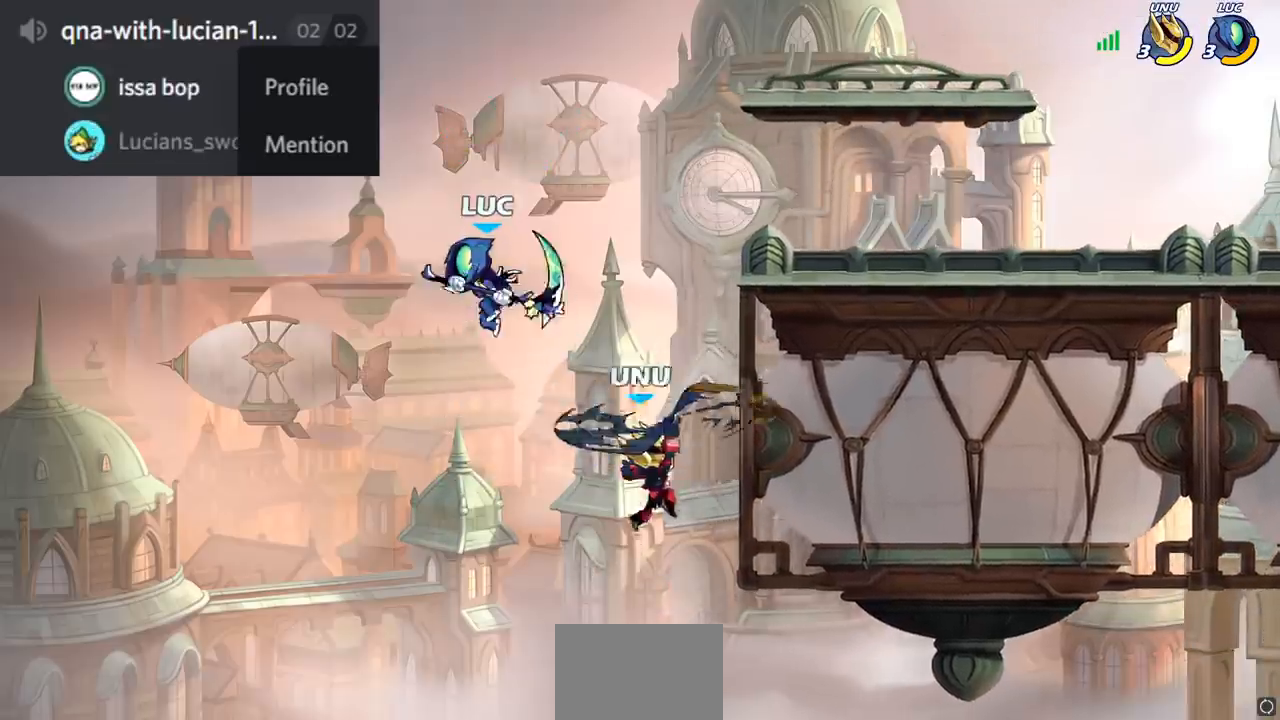
{"buttons": [], "left_stick": "down", "right_stick": "center", "events": [[250, "CROSS", "down"], [350, "CROSS", "up"], [350, "SQUARE", "down"], [367, "left_stick", "down"], [384, "right_stick", "down-left"], [451, "SQUARE", "up"], [451, "right_stick", "center"]]}
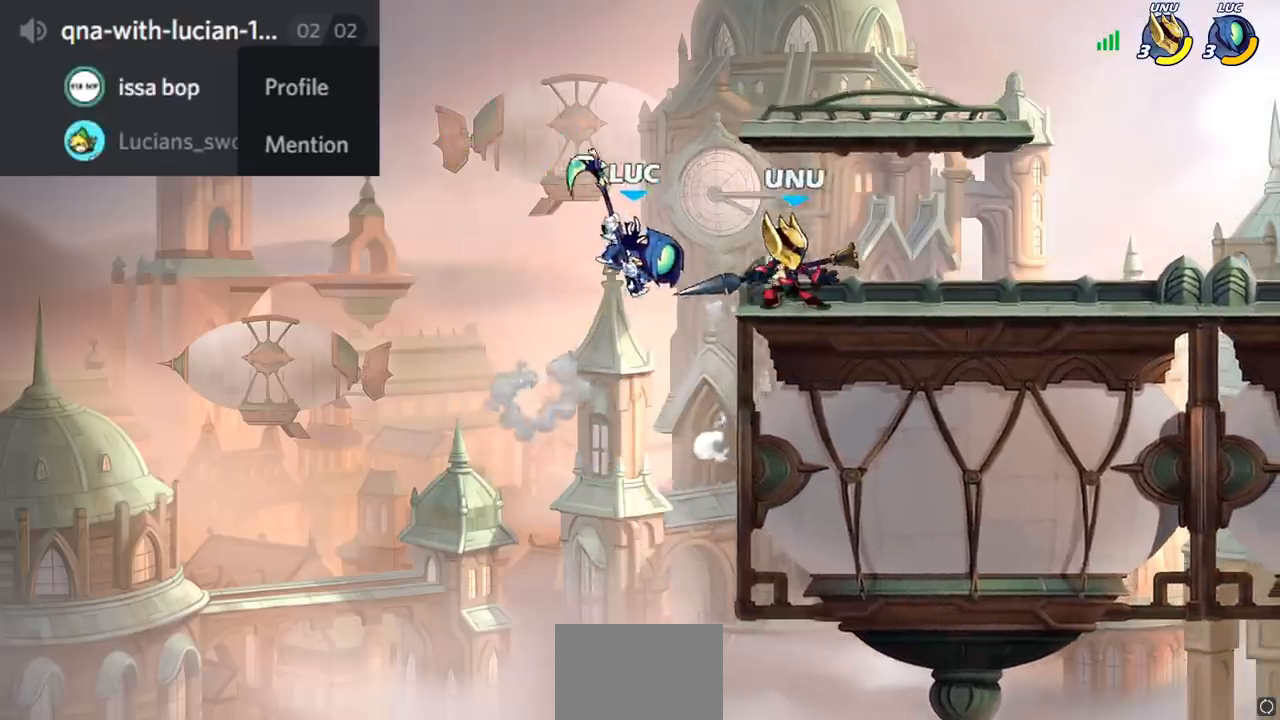
{"buttons": [], "left_stick": "center", "right_stick": "center", "events": [[50, "left_stick", "right"], [333, "left_stick", "center"]]}
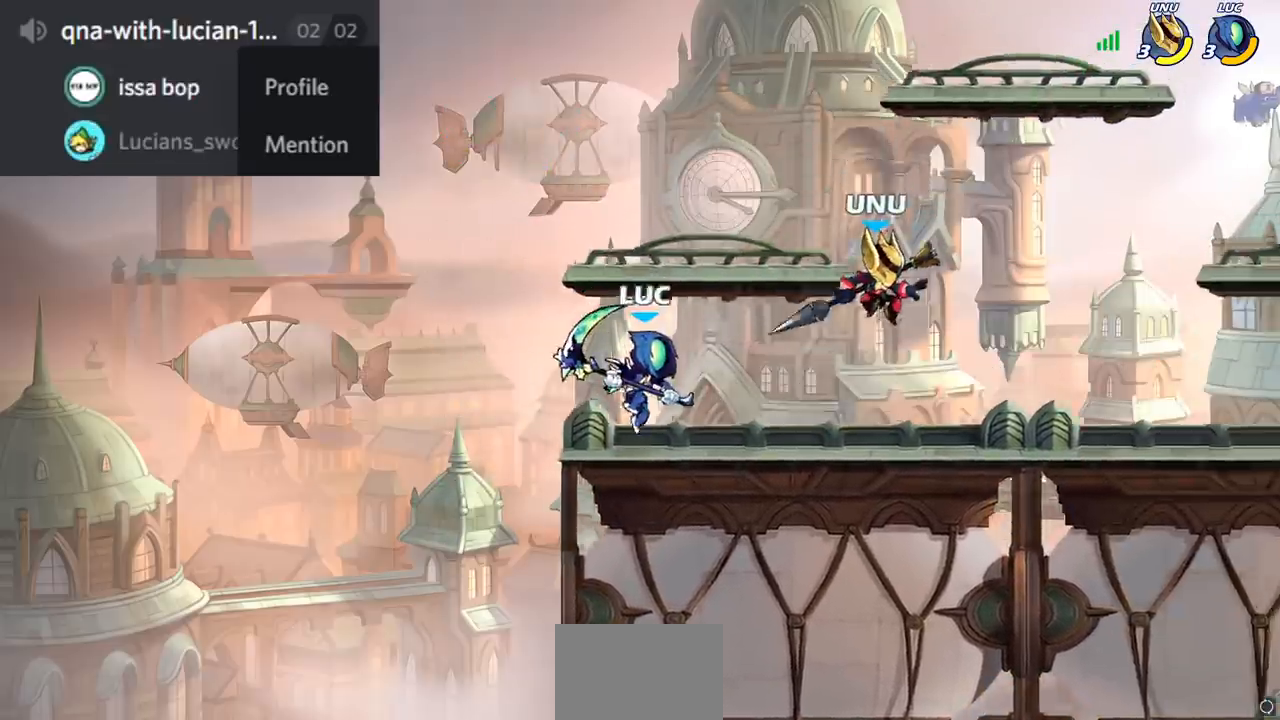
{"buttons": ["SQUARE", "R2"], "left_stick": "down", "right_stick": "center", "events": [[384, "left_stick", "down"], [401, "R2", "down"], [451, "SQUARE", "down"]]}
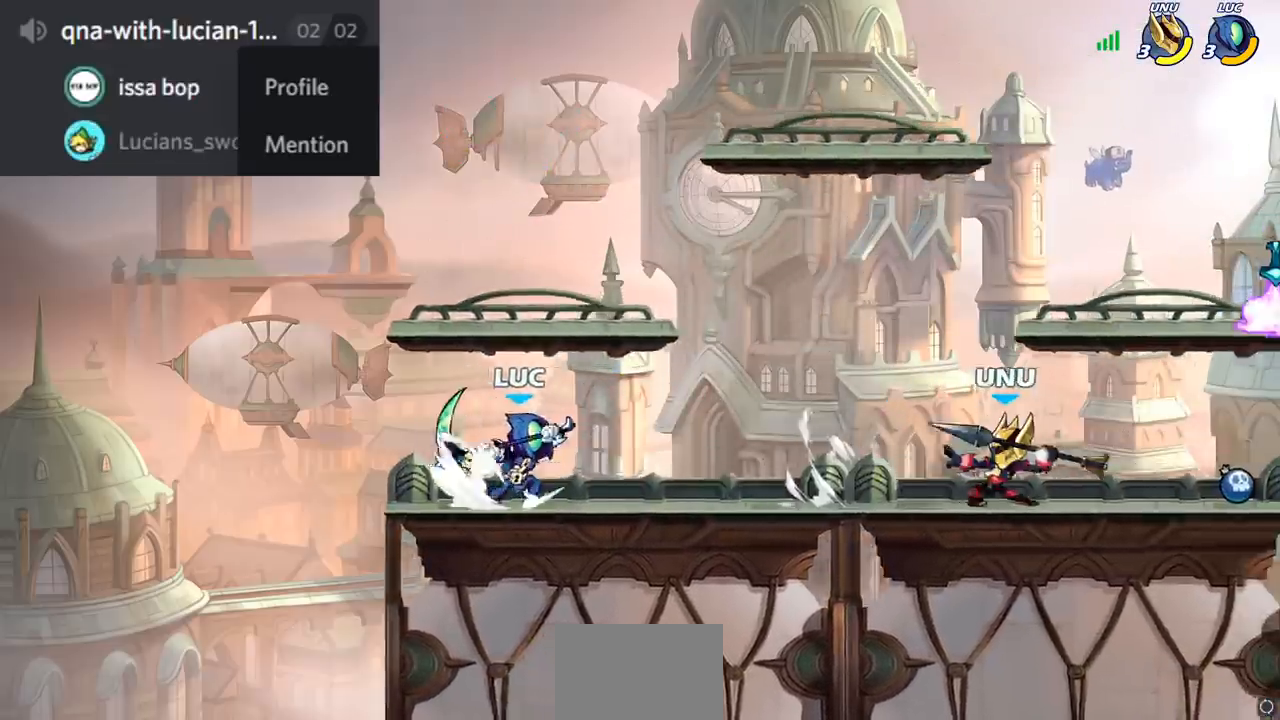
{"buttons": [], "left_stick": "left", "right_stick": "center", "events": [[33, "R2", "up"], [83, "SQUARE", "up"], [133, "left_stick", "right"], [267, "left_stick", "left"]]}
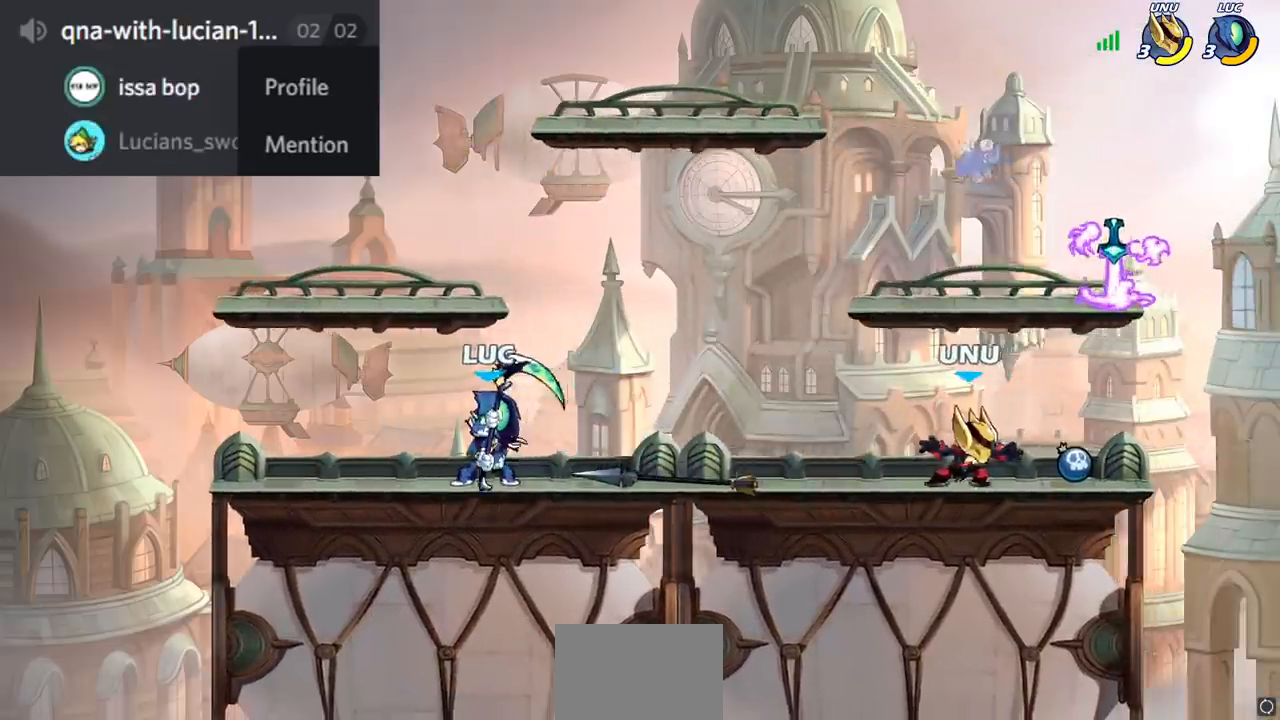
{"buttons": [], "left_stick": "down", "right_stick": "center", "events": [[34, "CROSS", "down"], [101, "left_stick", "up-right"], [217, "CROSS", "up"], [284, "left_stick", "down-right"], [334, "left_stick", "down"]]}
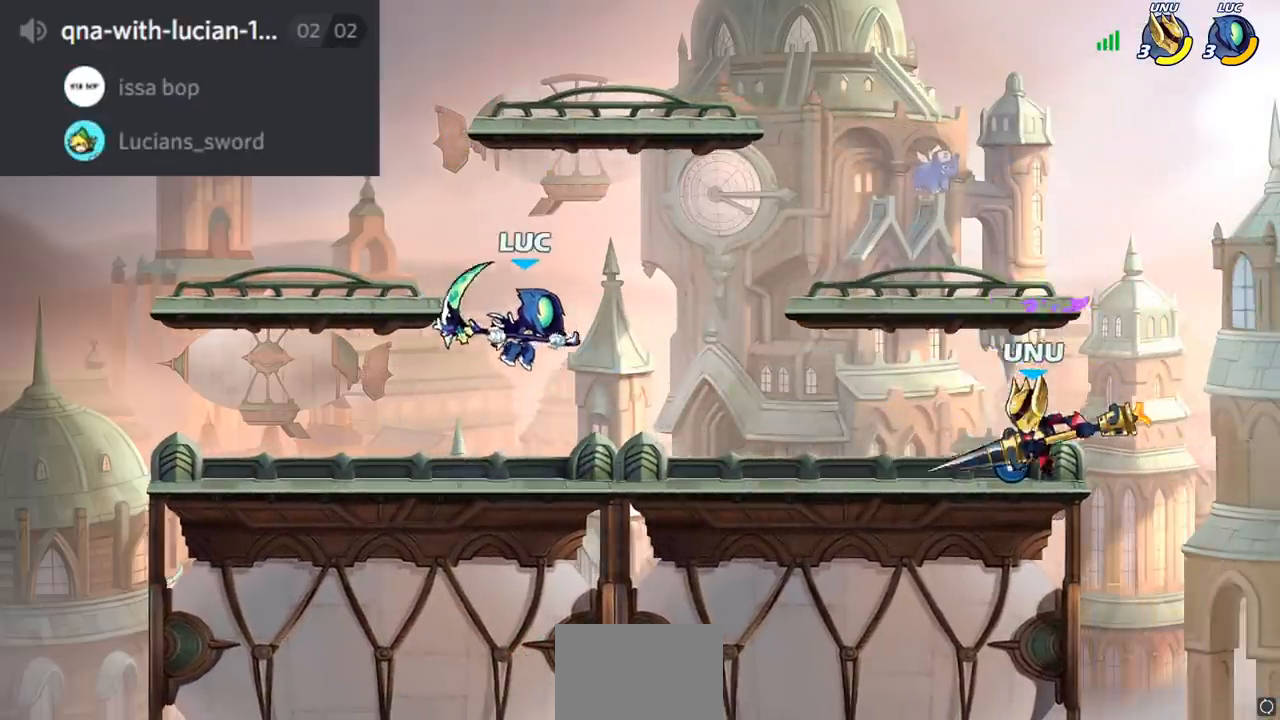
{"buttons": ["SQUARE"], "left_stick": "right", "right_stick": "center", "events": [[183, "left_stick", "left"], [384, "left_stick", "up-right"], [434, "left_stick", "right"], [467, "SQUARE", "down"]]}
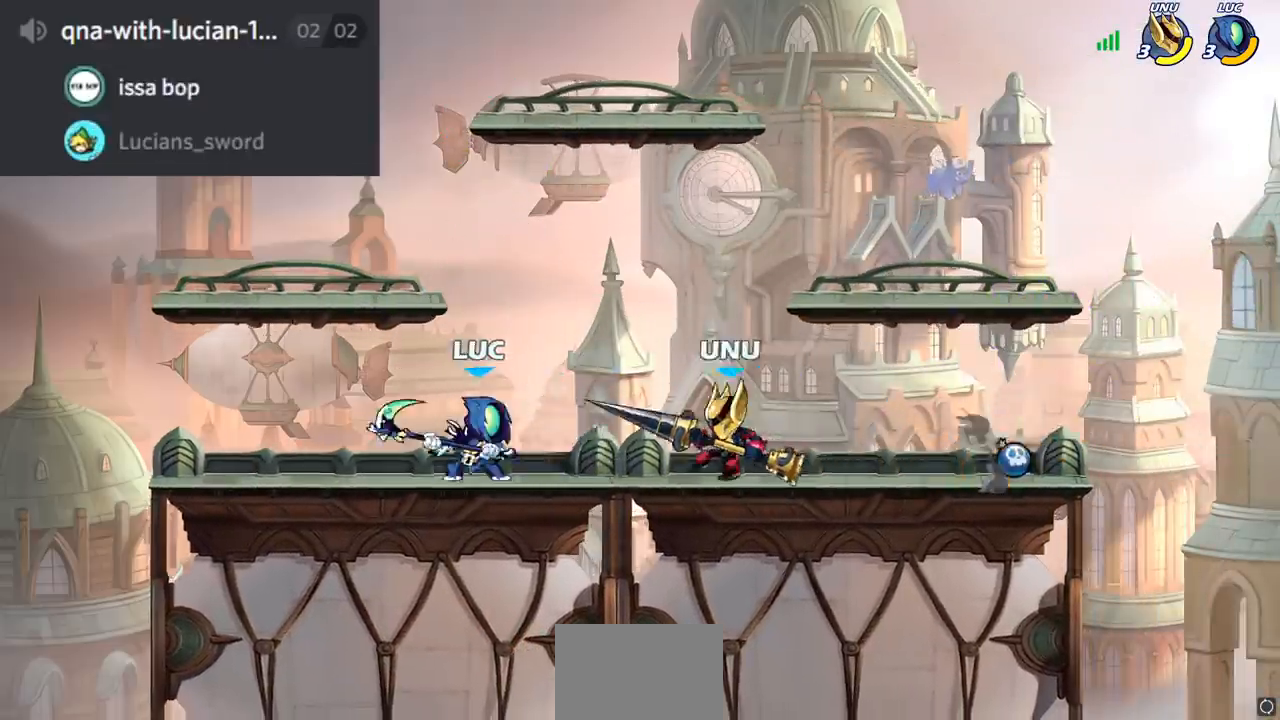
{"buttons": [], "left_stick": "right", "right_stick": "center", "events": [[67, "SQUARE", "up"]]}
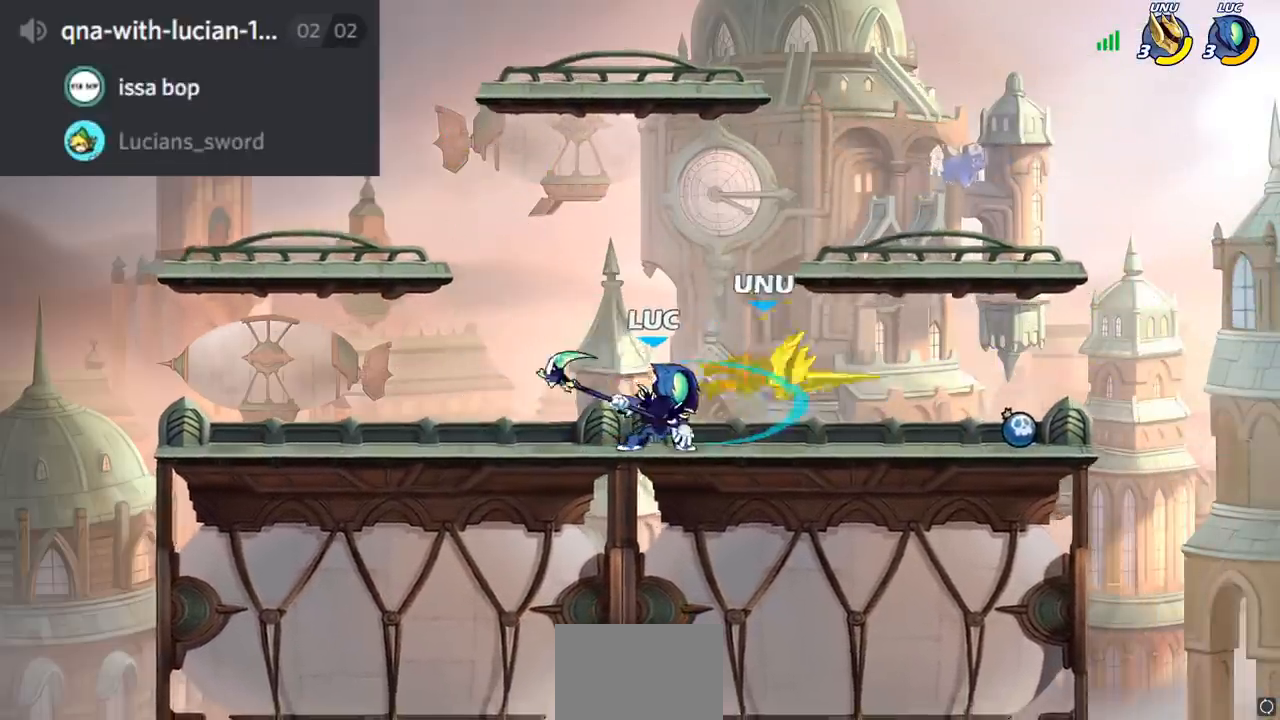
{"buttons": [], "left_stick": "center", "right_stick": "center", "events": [[33, "left_stick", "down"], [83, "R2", "down"], [100, "SQUARE", "down"], [150, "R2", "up"], [183, "SQUARE", "up"], [267, "left_stick", "center"]]}
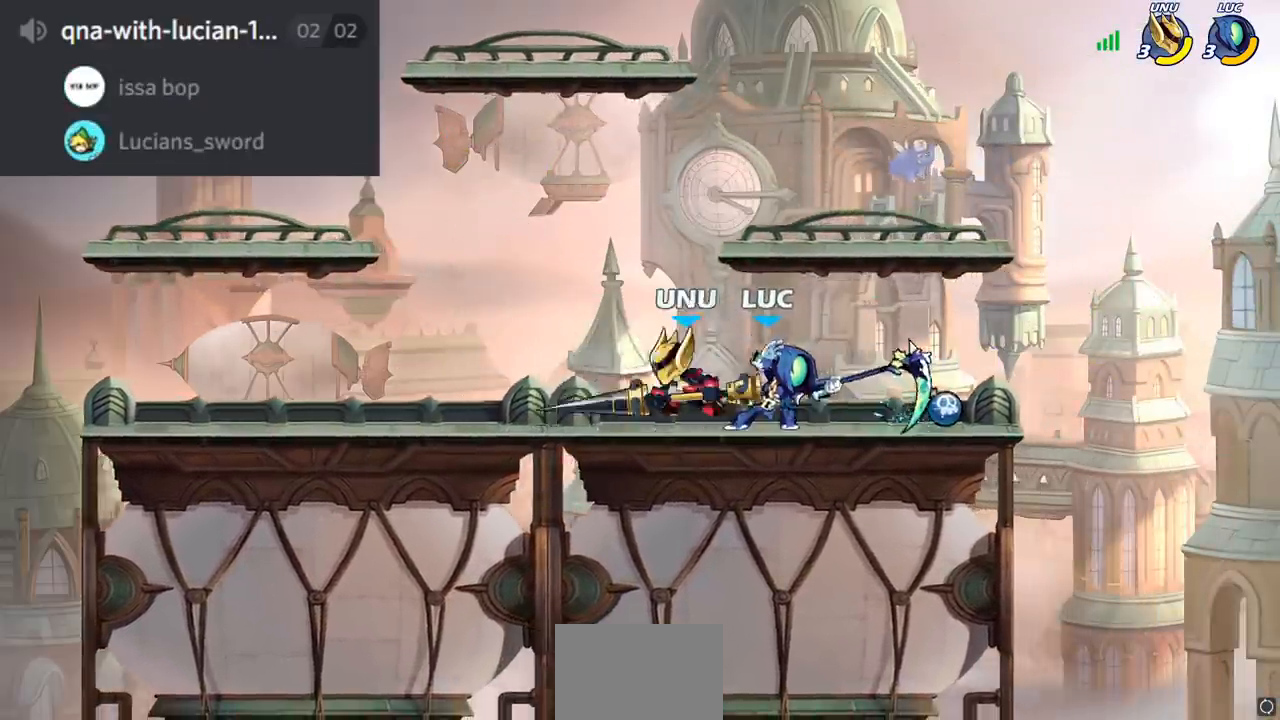
{"buttons": [], "left_stick": "center", "right_stick": "center", "events": [[167, "CROSS", "down"], [184, "left_stick", "up"], [334, "CROSS", "up"], [351, "left_stick", "center"]]}
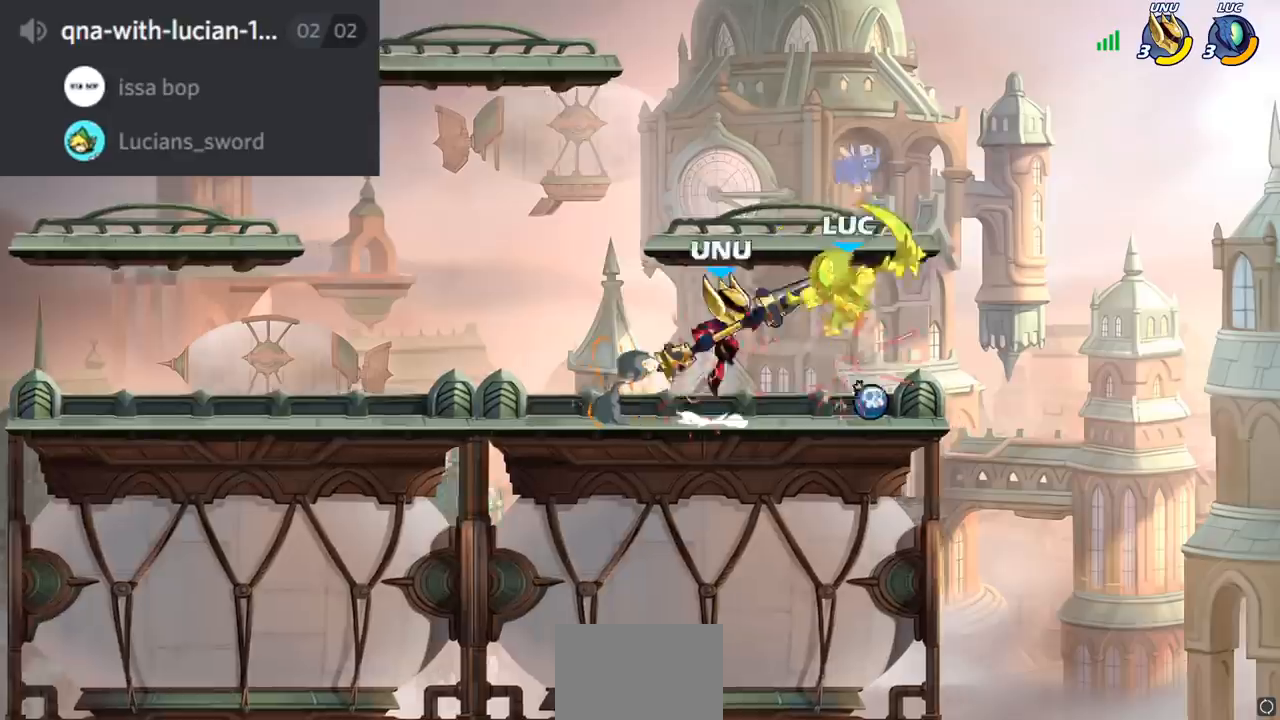
{"buttons": [], "left_stick": "down-right", "right_stick": "center", "events": [[83, "left_stick", "up"], [100, "R2", "down"], [117, "R1", "down"], [167, "R1", "up"], [417, "left_stick", "down-right"], [484, "R2", "up"]]}
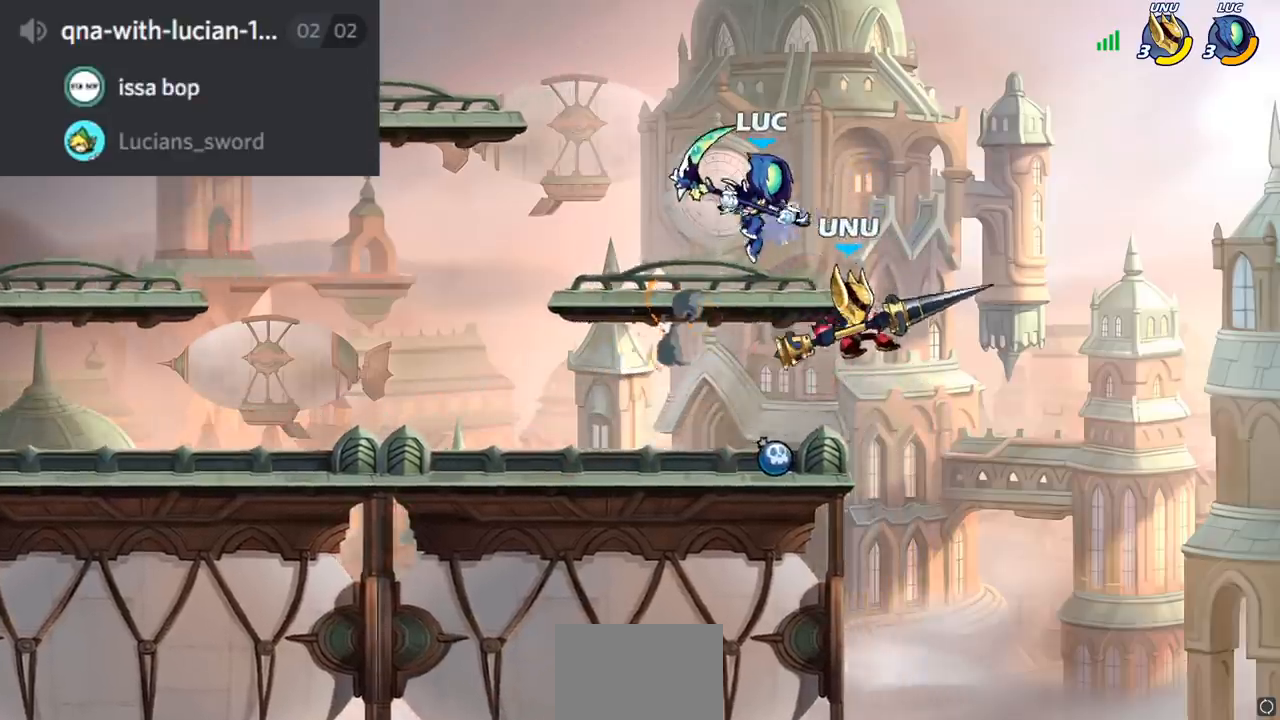
{"buttons": [], "left_stick": "center", "right_stick": "center", "events": [[117, "SQUARE", "down"], [201, "SQUARE", "up"], [351, "left_stick", "down-left"], [434, "left_stick", "center"]]}
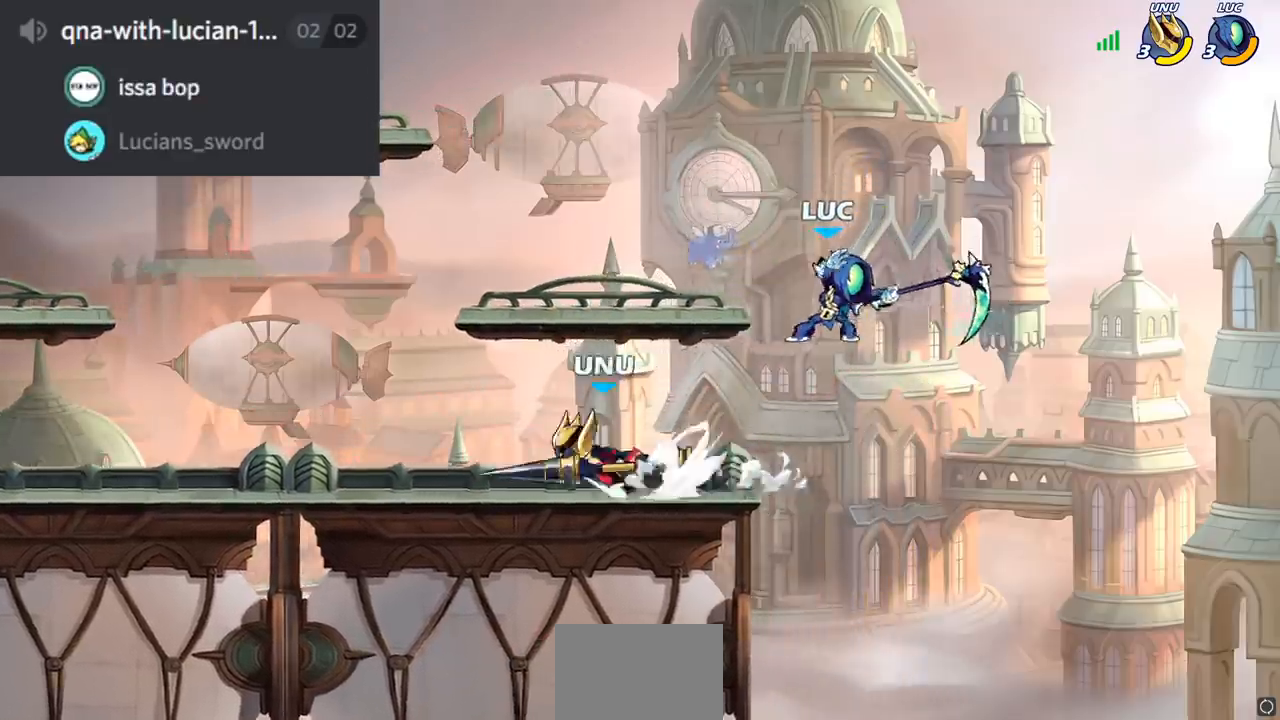
{"buttons": [], "left_stick": "center", "right_stick": "center", "events": []}